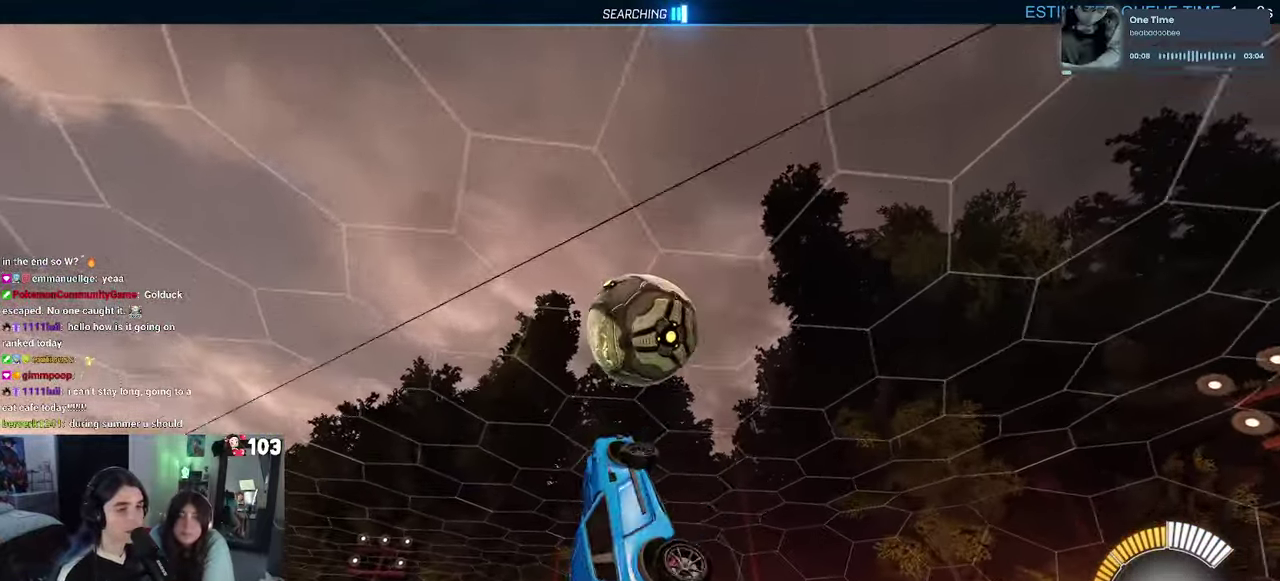
Gameplay with a controller (PlayStation layout); each line is a JSON object with the inputs held at the frame after it. "events" lists button and stick changes between this image and that frame as [ms after this image, input, new state], when the widget could be followed in between. This document gives stick clicks only as held states, not as events. Not read: L1.
{"buttons": ["R1", "R2"], "left_stick": "down-right", "right_stick": "center"}
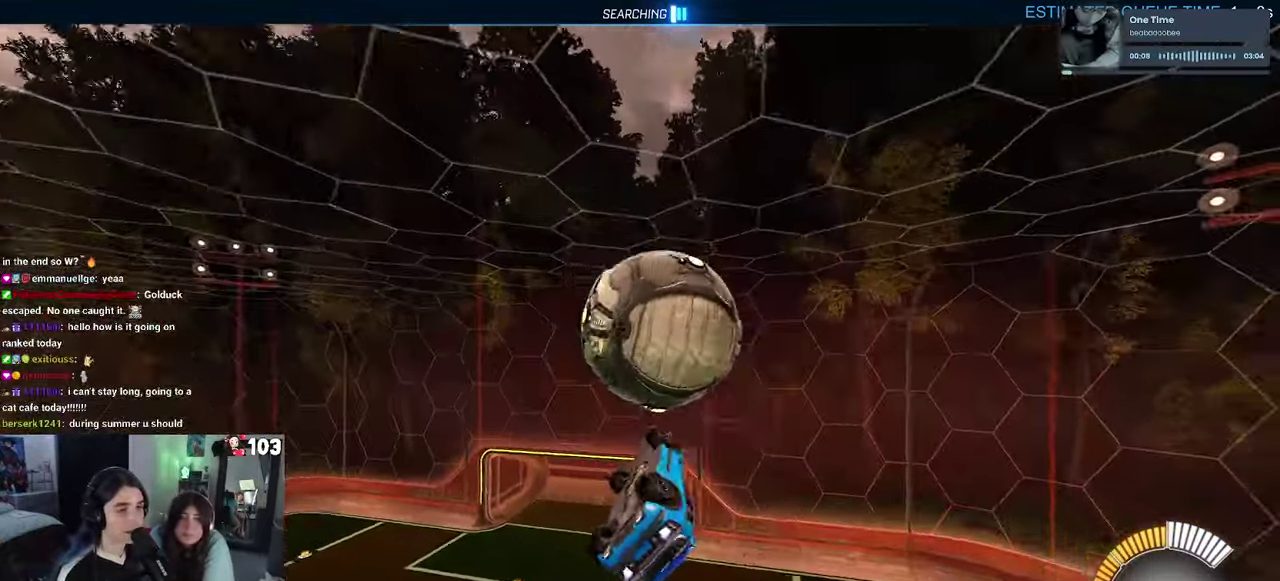
{"buttons": ["R2"], "left_stick": "center", "right_stick": "center"}
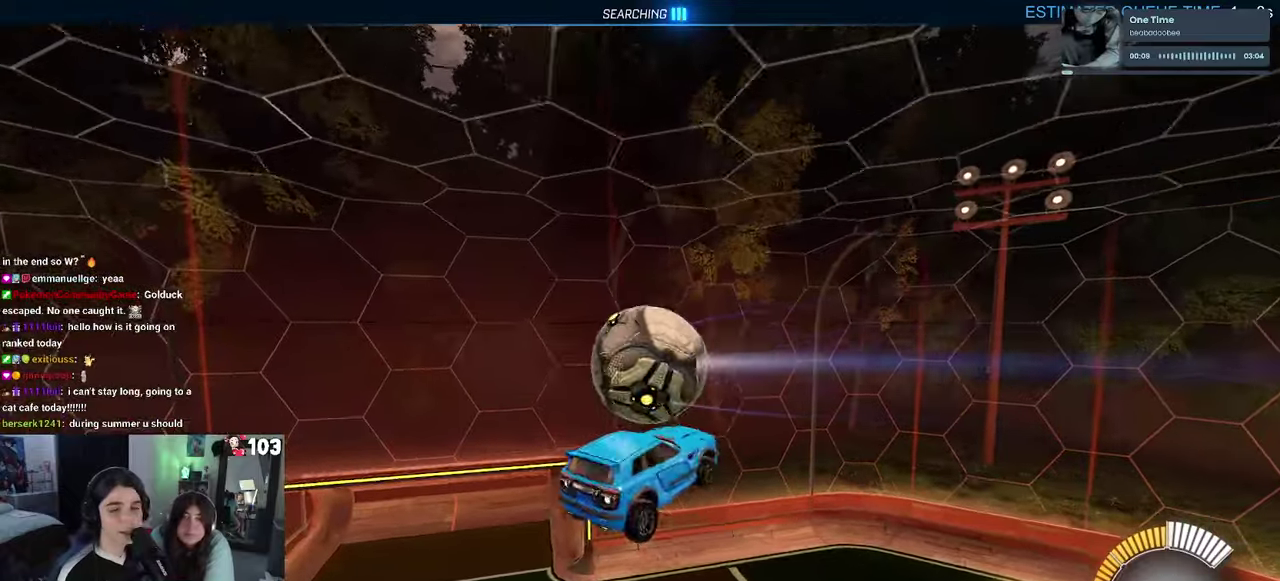
{"buttons": ["R2"], "left_stick": "center", "right_stick": "center", "events": [[67, "R1", "down"], [200, "left_stick", "down-right"], [217, "R1", "up"], [267, "left_stick", "center"]]}
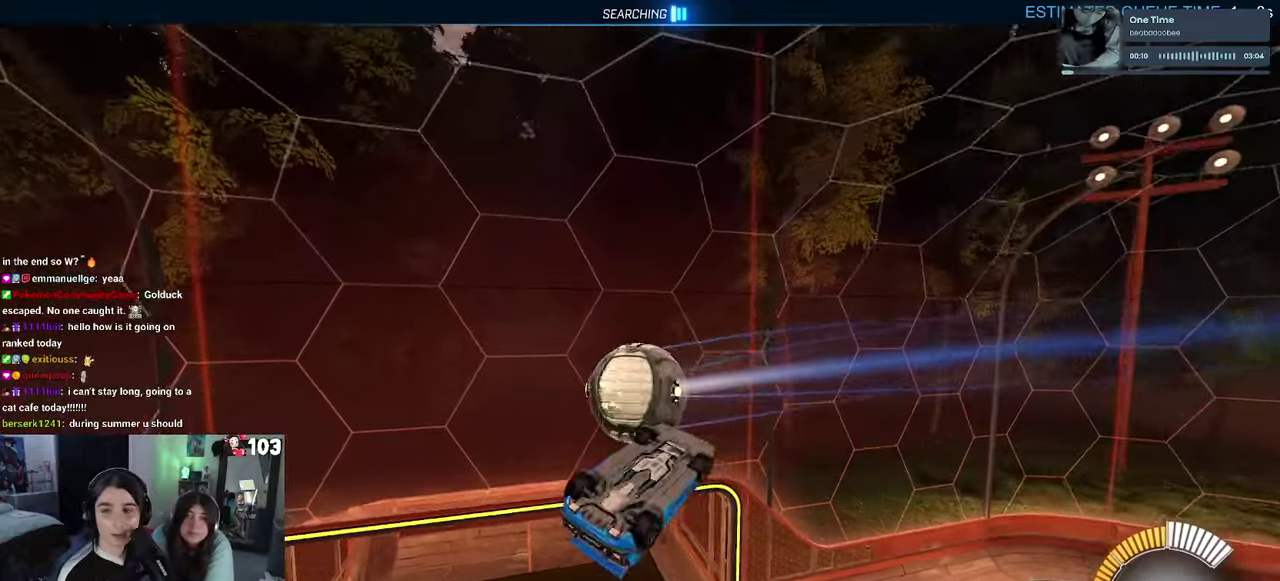
{"buttons": ["SQUARE", "R2"], "left_stick": "center", "right_stick": "center", "events": [[50, "R1", "down"], [50, "left_stick", "down-right"], [200, "R1", "up"], [367, "left_stick", "center"], [484, "SQUARE", "down"]]}
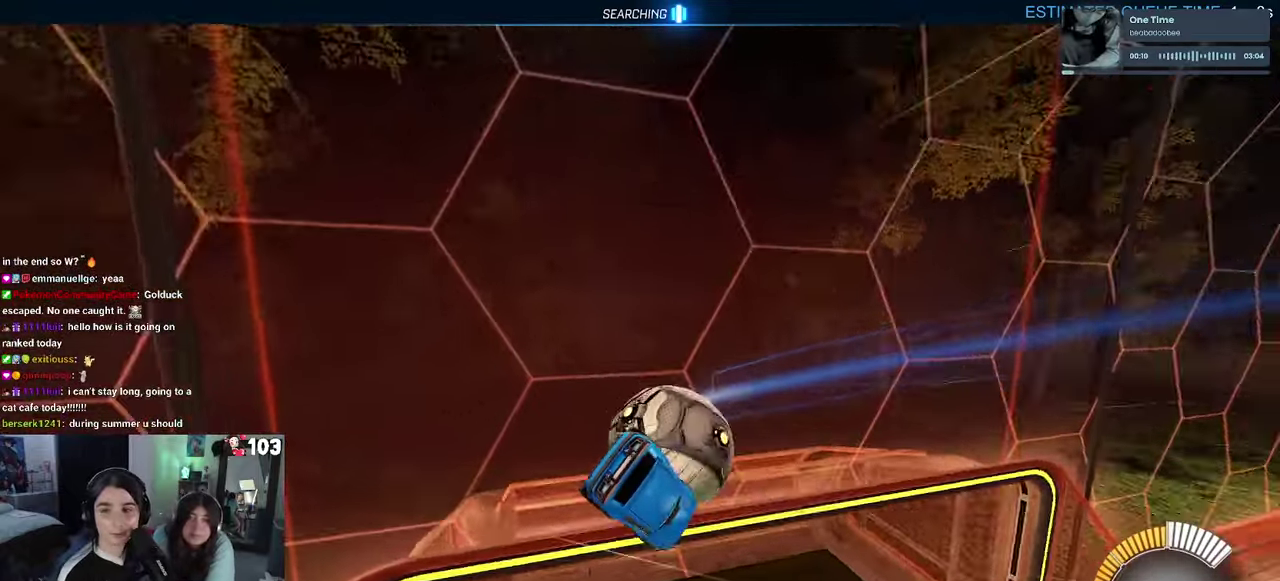
{"buttons": ["CROSS", "SQUARE", "R2"], "left_stick": "down-left", "right_stick": "center"}
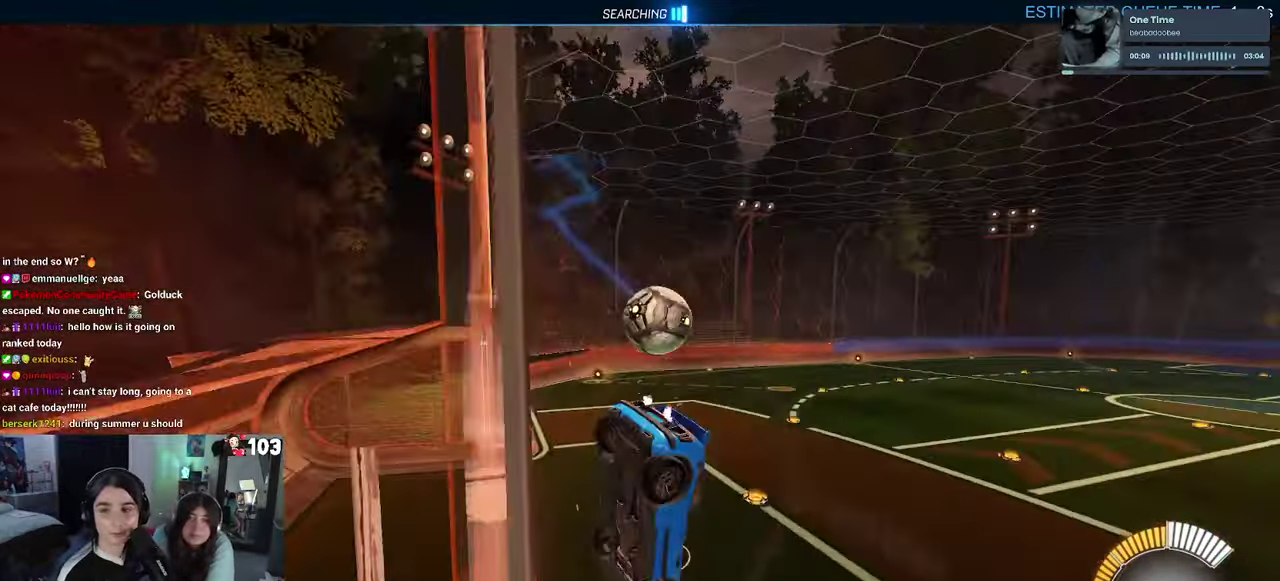
{"buttons": ["CROSS", "R1", "R2"], "left_stick": "up", "right_stick": "center"}
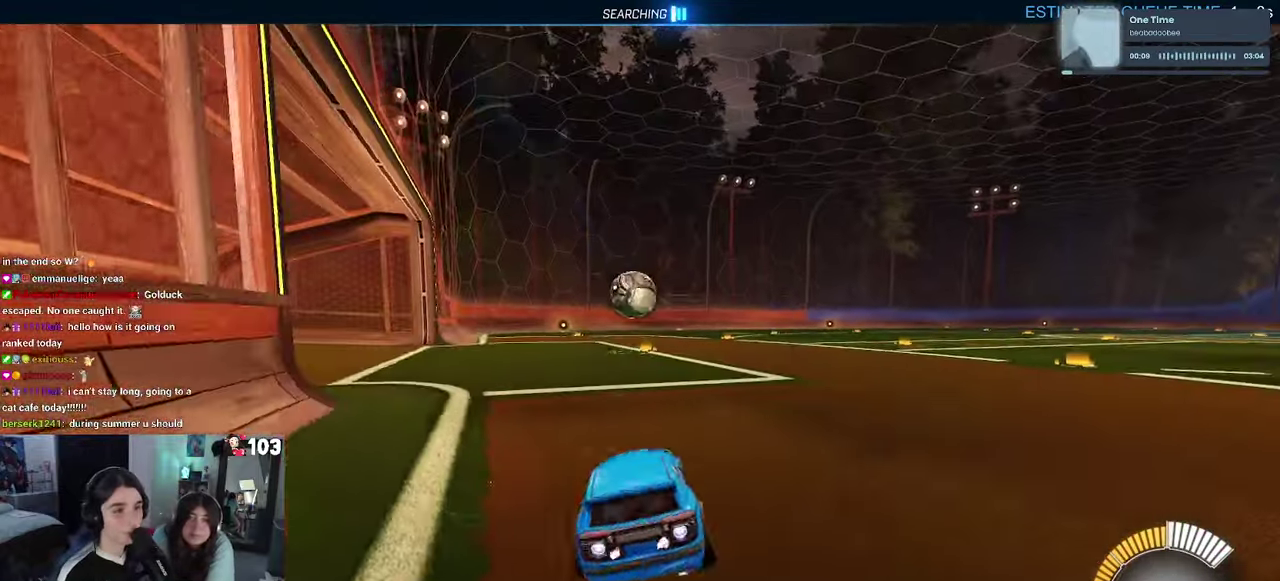
{"buttons": ["R1", "R2"], "left_stick": "right", "right_stick": "center", "events": [[17, "CROSS", "up"], [67, "left_stick", "up-right"], [134, "left_stick", "right"]]}
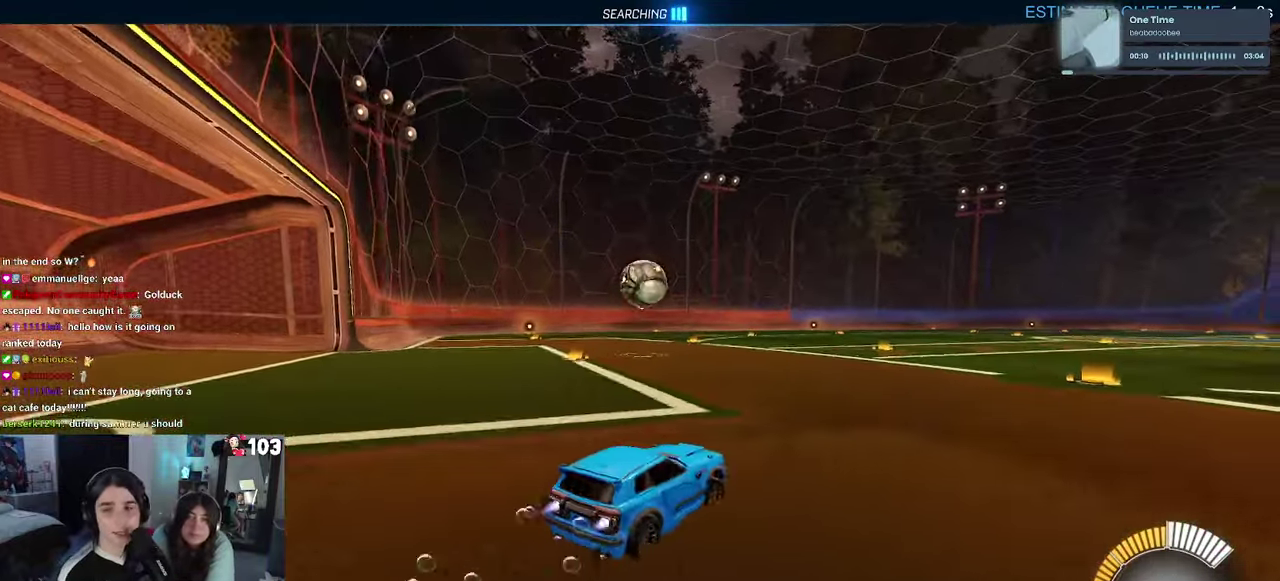
{"buttons": ["R2"], "left_stick": "left", "right_stick": "center", "events": [[134, "R1", "up"], [334, "left_stick", "center"], [484, "left_stick", "left"]]}
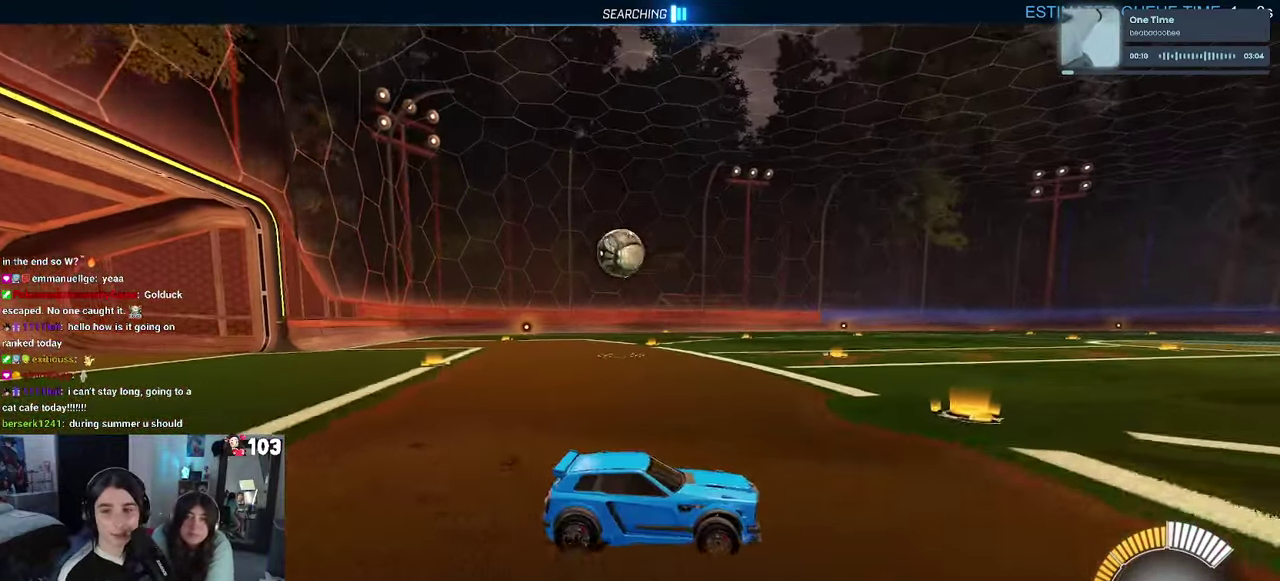
{"buttons": ["R1", "R2"], "left_stick": "left", "right_stick": "center", "events": [[267, "R1", "down"]]}